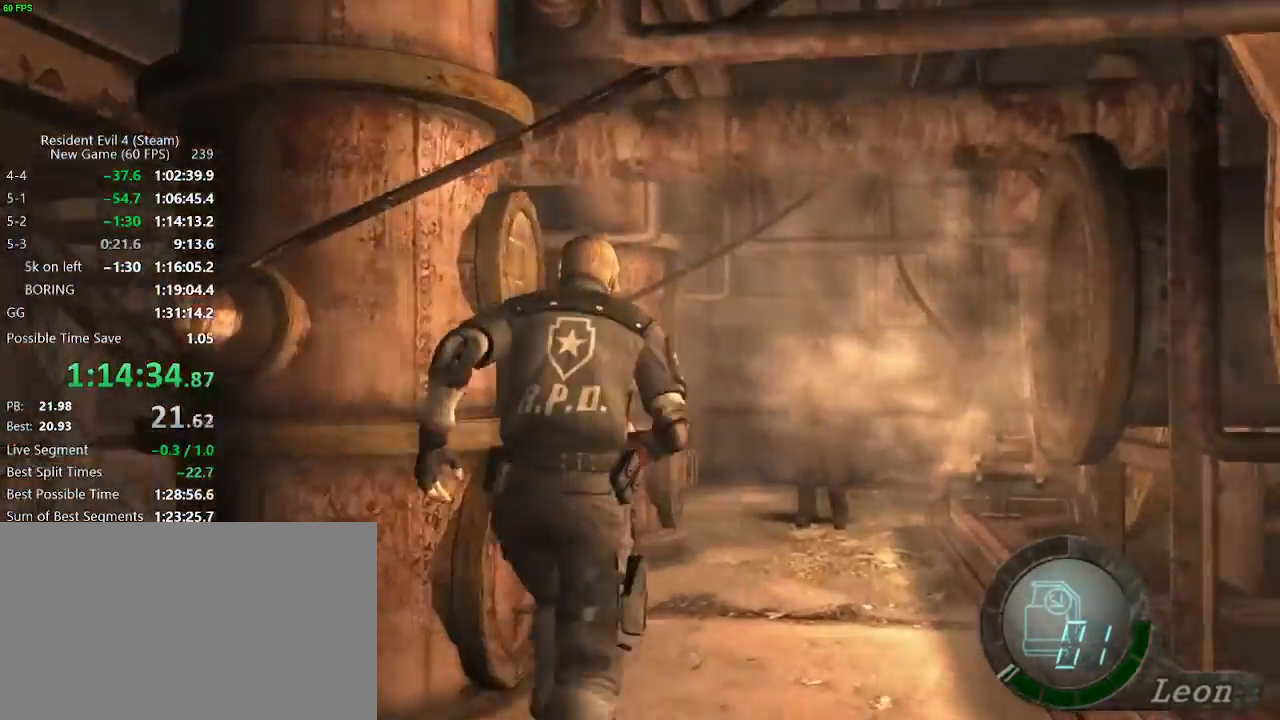
Gameplay with keyboard and mouse; each line is a JSON object with the keys held at the frame after it. "events" lists presses ("down") and releases ("up") of "a", "backspace", "c", "ctrl_l", "ctrl_r", "d", "e", "f", "g", "q", "r", "return", "s", "shift_r", "space", "tab", "v", "w", "x" and "z" between this image and that frame as [ms after this image, input, new state], when the widget could be followed in between. No other keys are recorded. Mouse buttons are not recorded. Not read: mouse_move.
{"keys": ["w"], "events": [[217, "d", "down"], [283, "d", "up"]]}
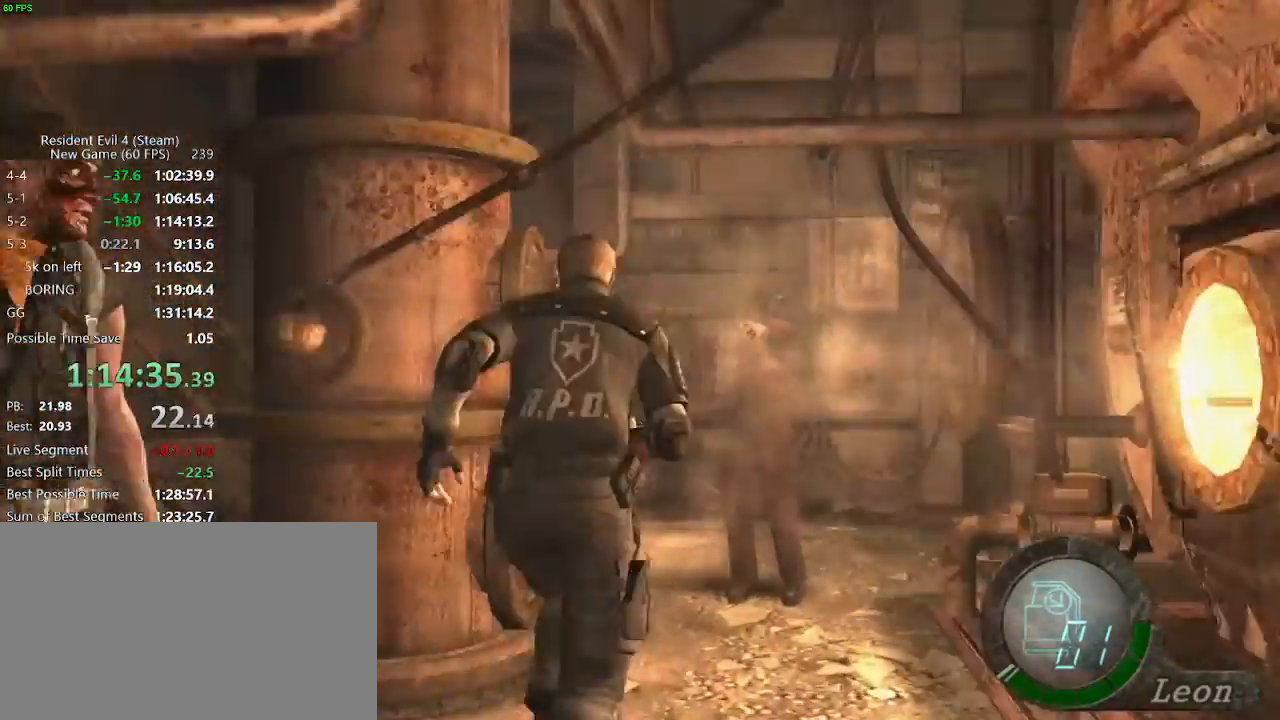
{"keys": ["w"], "events": [[183, "a", "down"], [267, "a", "up"], [317, "a", "down"], [500, "a", "up"]]}
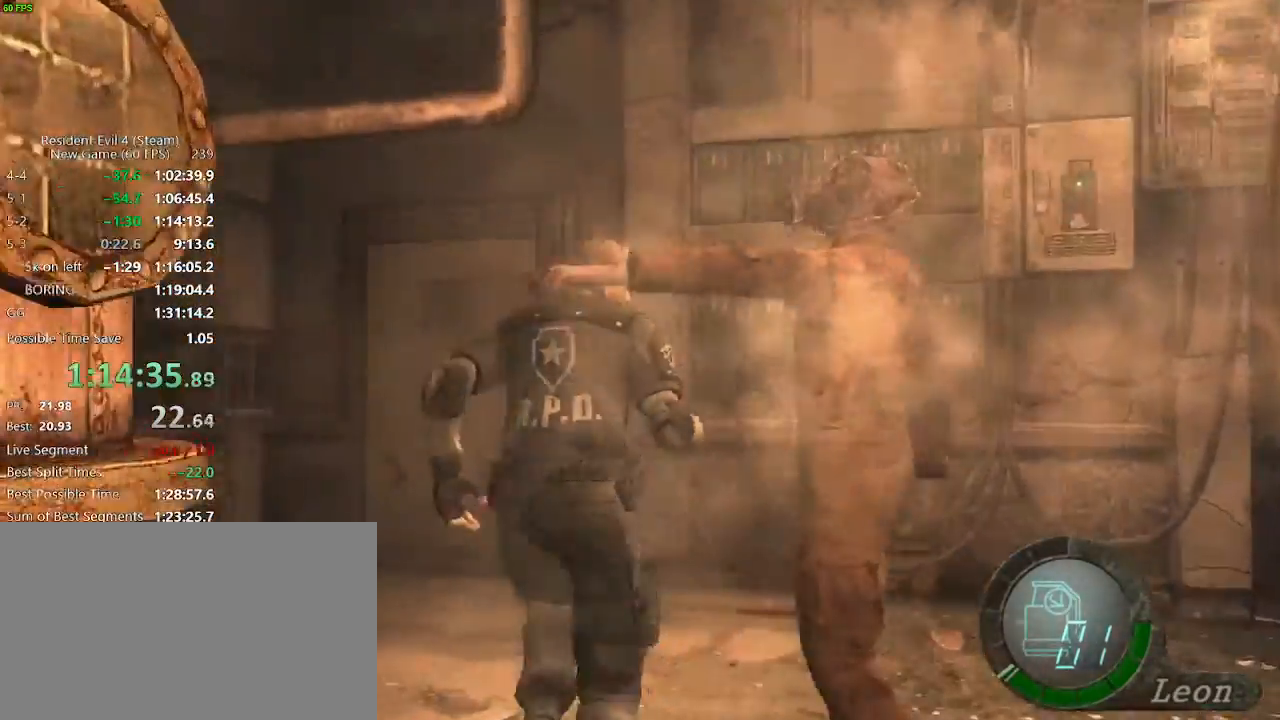
{"keys": ["f", "w"], "events": [[100, "a", "down"], [250, "a", "up"], [383, "f", "down"], [433, "f", "up"], [483, "f", "down"]]}
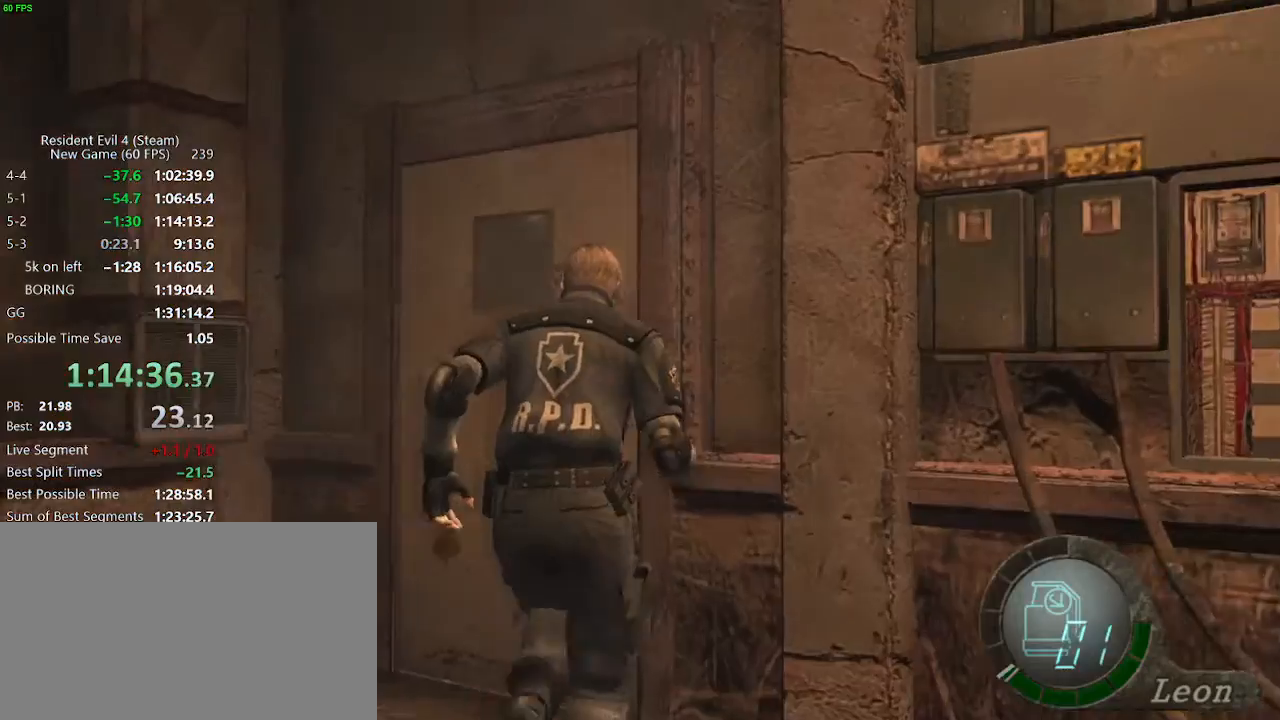
{"keys": ["w"], "events": [[17, "f", "up"], [67, "f", "down"], [117, "f", "up"], [167, "f", "down"], [217, "f", "up"], [250, "f", "down"], [300, "f", "up"], [350, "f", "down"], [400, "f", "up"], [450, "f", "down"], [483, "f", "up"]]}
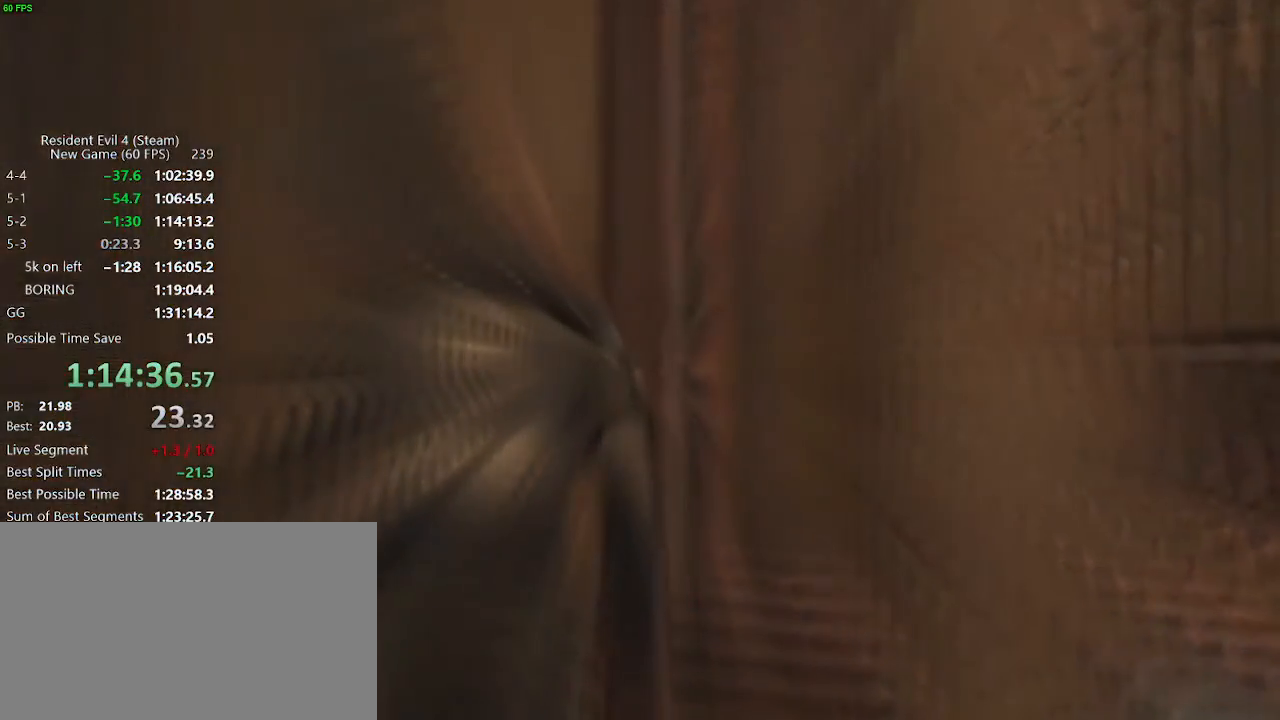
{"keys": ["w"], "events": [[33, "f", "down"], [83, "f", "up"], [133, "f", "down"], [183, "f", "up"], [233, "f", "down"], [267, "f", "up"], [317, "f", "down"], [367, "f", "up"], [417, "f", "down"], [467, "f", "up"]]}
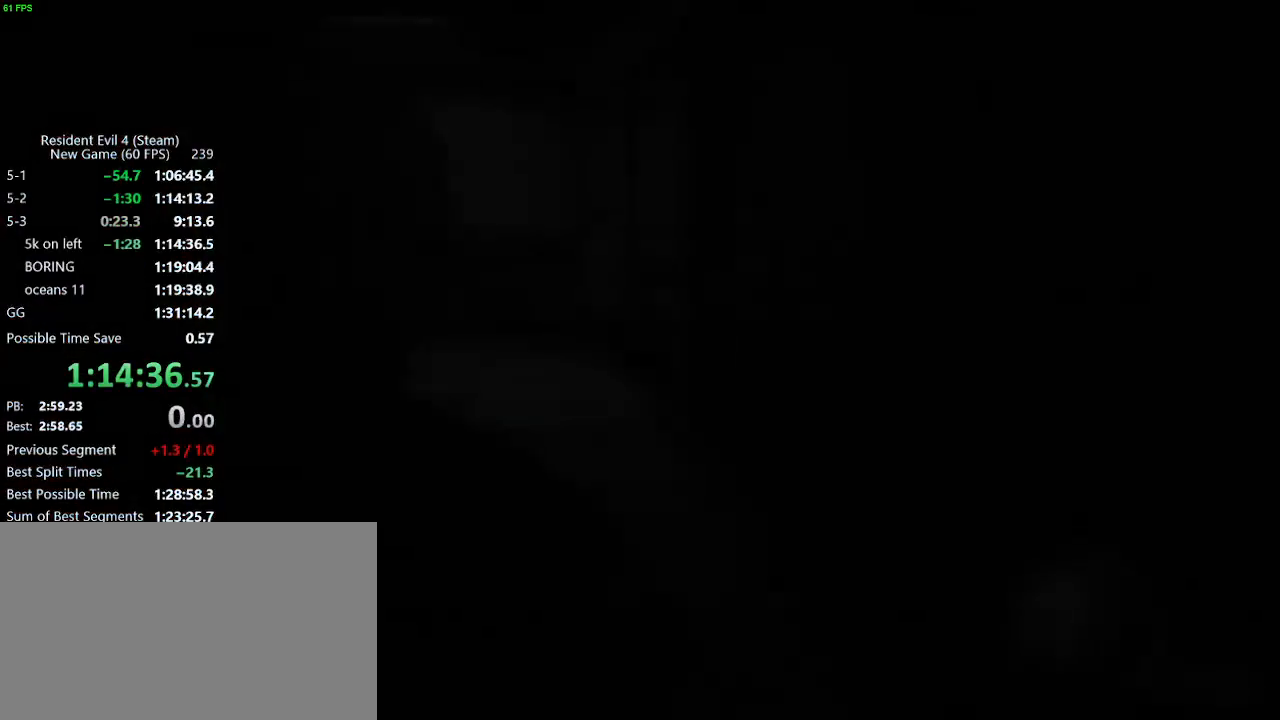
{"keys": ["w"], "events": [[150, "a", "down"], [333, "a", "up"]]}
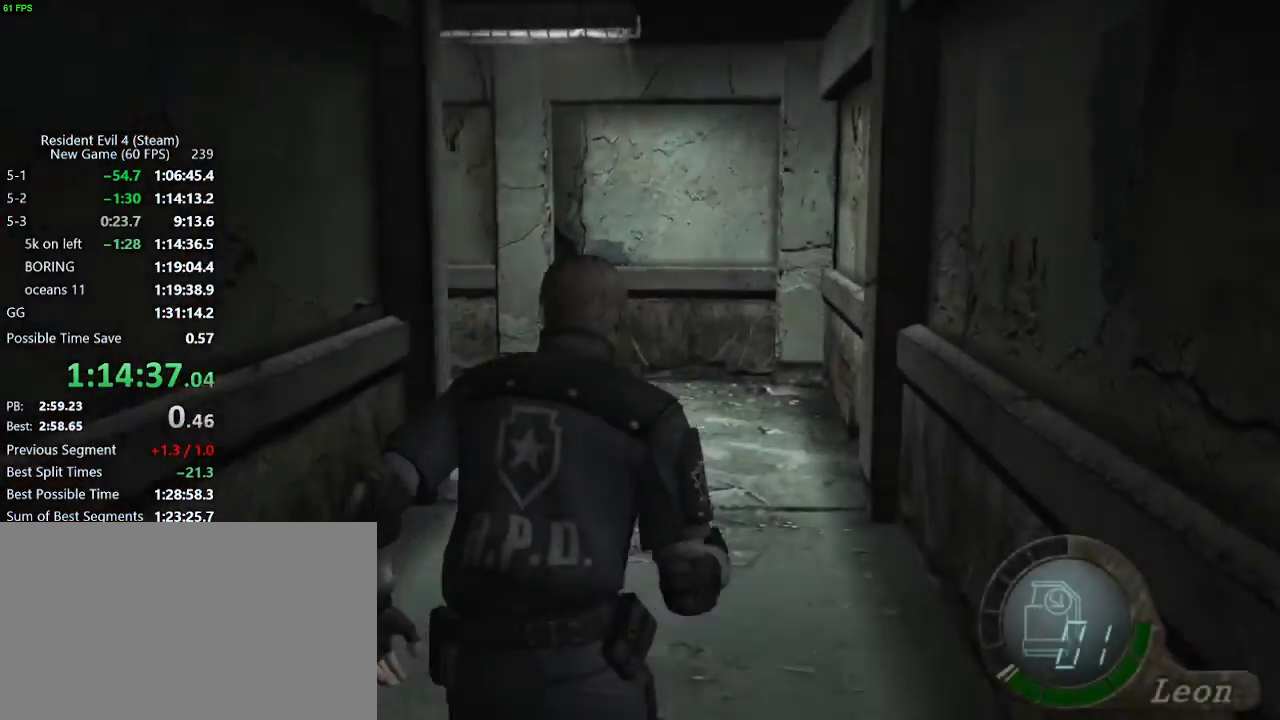
{"keys": [], "events": [[67, "tab", "down"], [117, "w", "up"], [167, "tab", "up"], [300, "return", "down"], [350, "return", "up"], [400, "return", "down"], [450, "tab", "down"], [483, "return", "up"], [483, "tab", "up"]]}
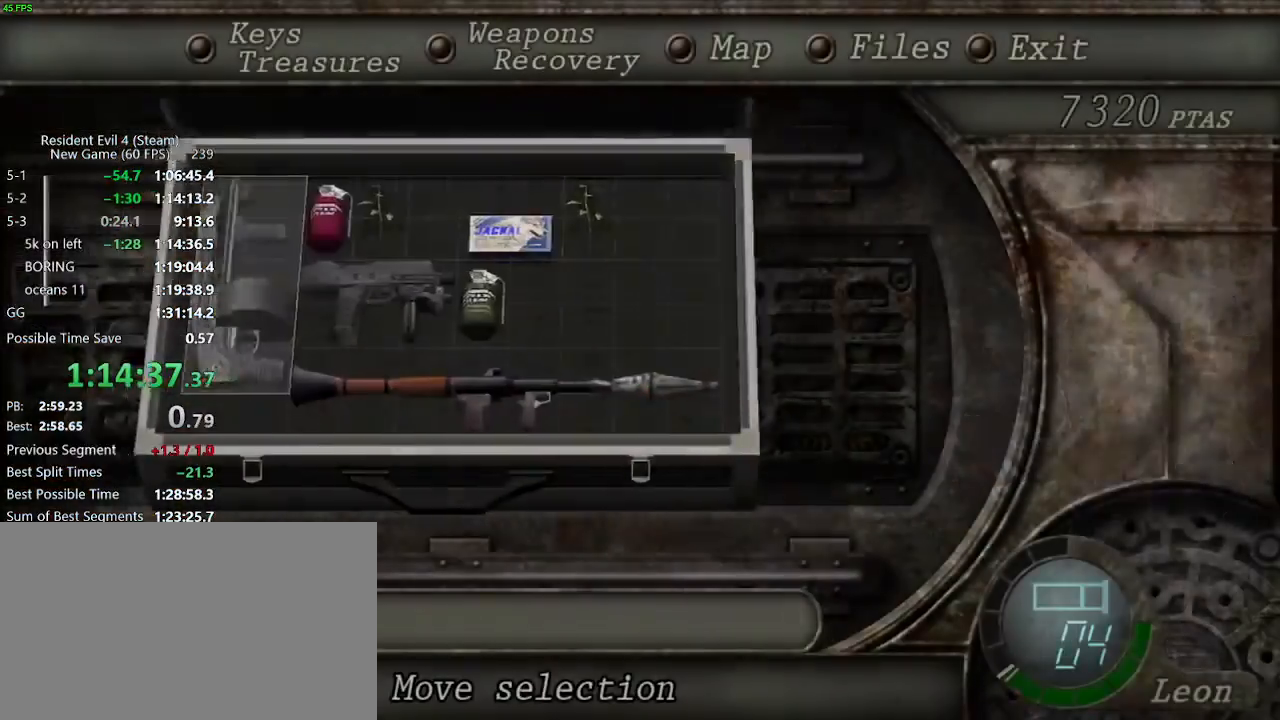
{"keys": ["shift_r"], "events": [[133, "shift_r", "down"], [367, "tab", "down"], [467, "tab", "up"]]}
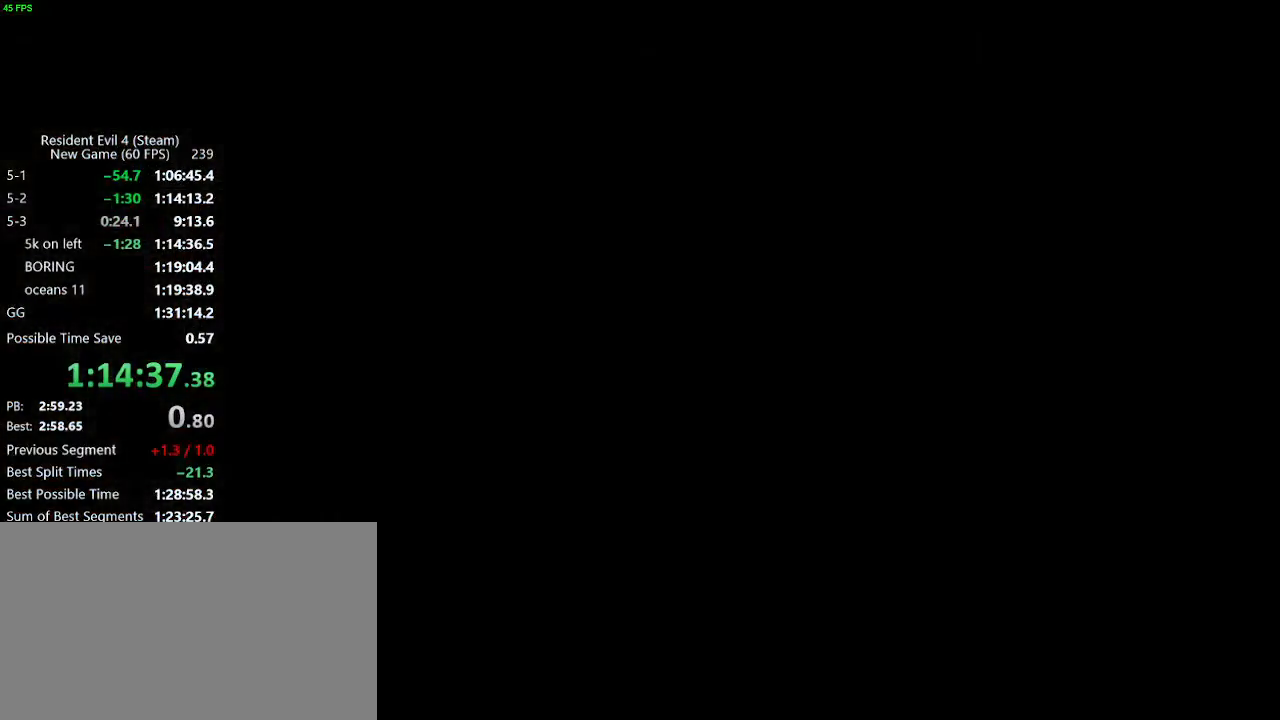
{"keys": [], "events": [[50, "d", "down"], [100, "shift_r", "up"], [200, "d", "up"], [200, "return", "down"], [283, "return", "up"], [333, "return", "down"], [333, "tab", "down"], [383, "return", "up"], [383, "tab", "up"]]}
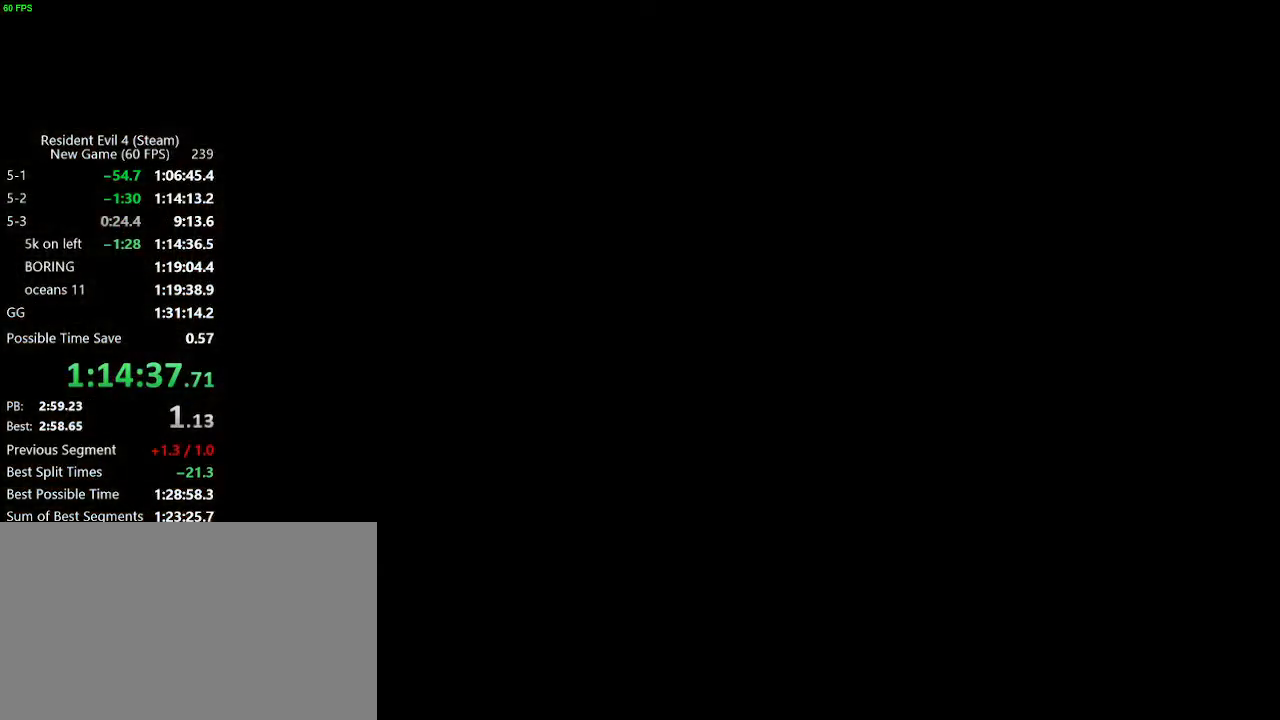
{"keys": ["w"], "events": [[17, "w", "down"], [117, "a", "down"], [217, "a", "up"], [250, "a", "down"], [350, "a", "up"], [400, "a", "down"], [500, "a", "up"]]}
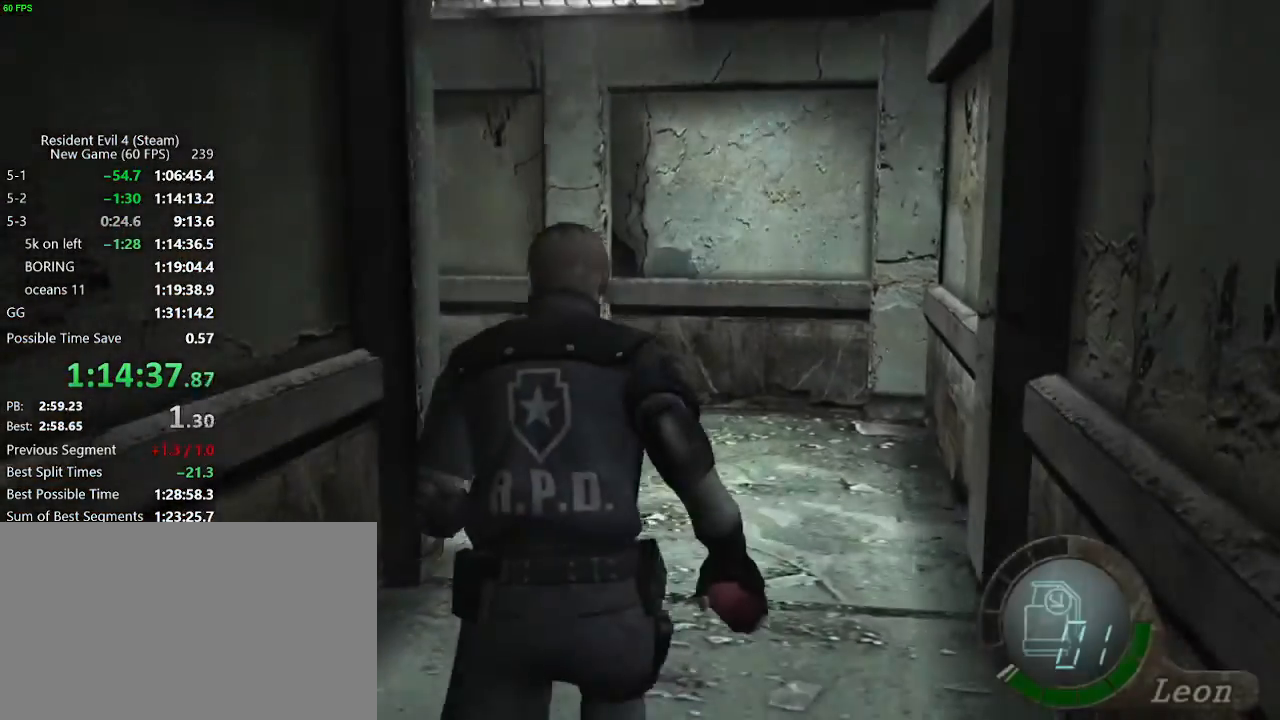
{"keys": ["a", "w"], "events": [[33, "a", "down"], [267, "a", "up"], [317, "a", "down"]]}
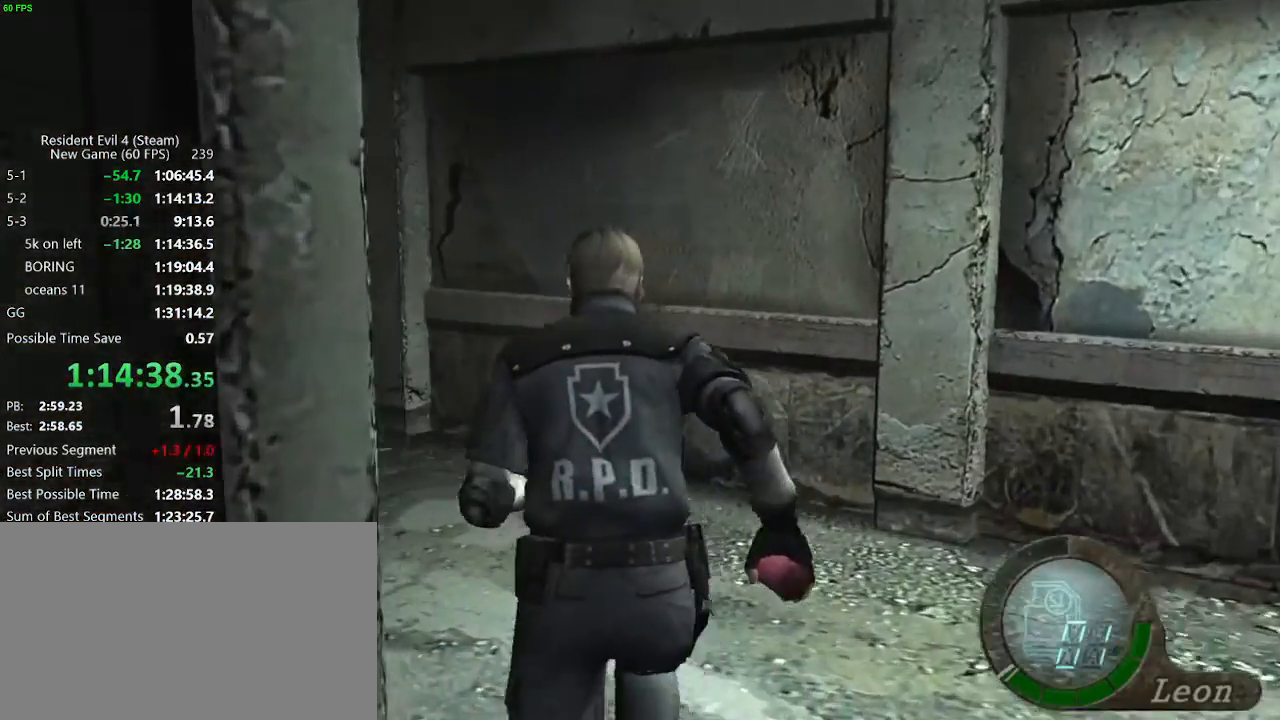
{"keys": ["a", "w"], "events": []}
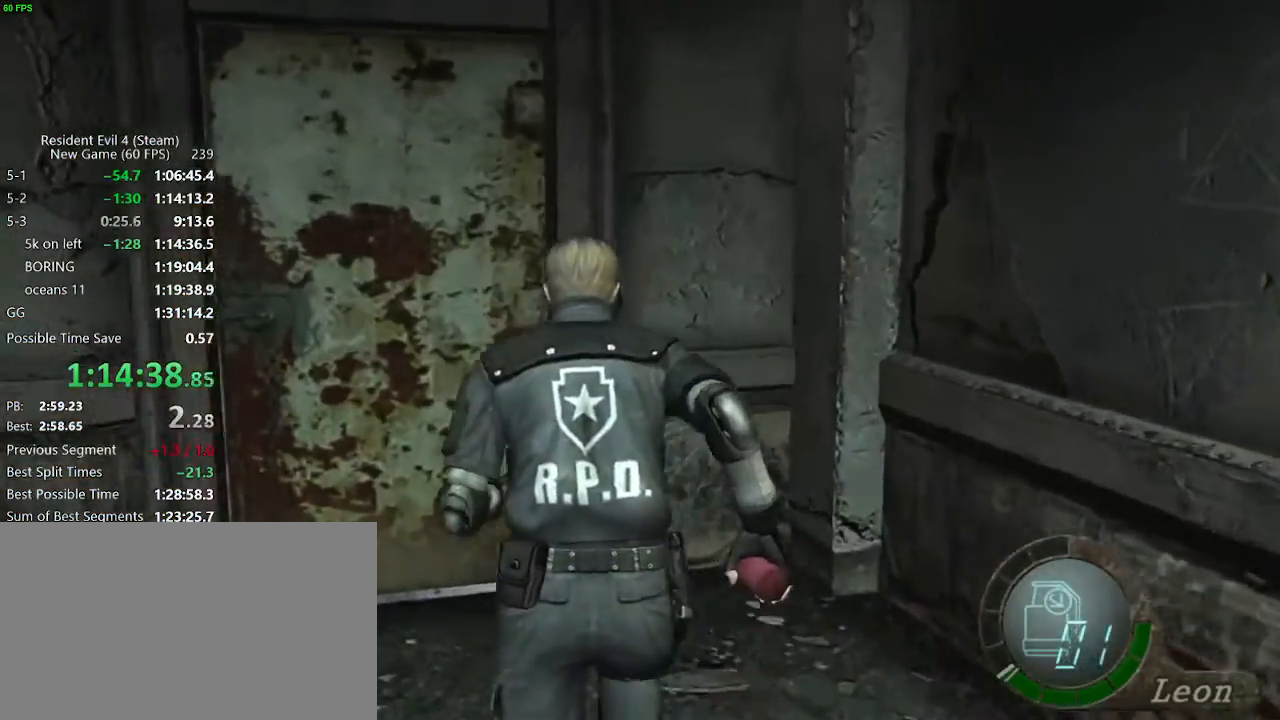
{"keys": ["f", "w"], "events": [[250, "a", "up"], [250, "f", "down"], [300, "f", "up"], [400, "f", "down"]]}
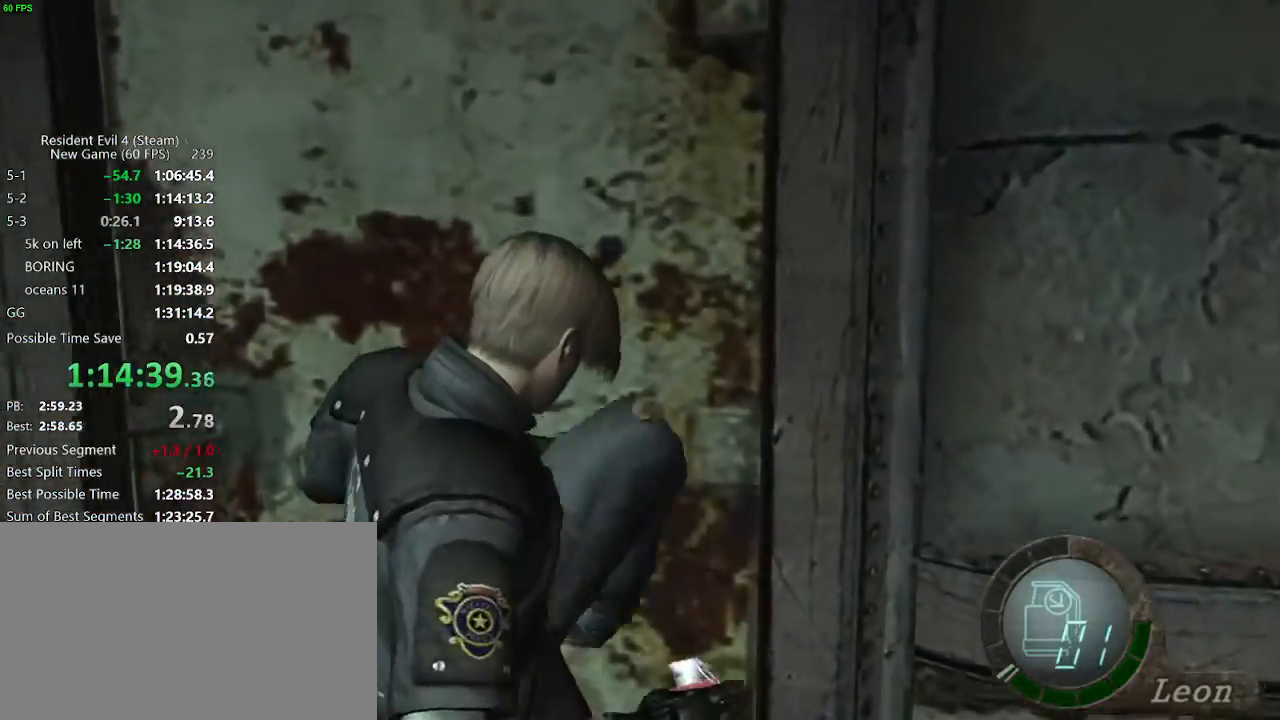
{"keys": ["w"], "events": [[133, "f", "up"], [183, "f", "down"], [233, "f", "up"], [267, "f", "down"], [317, "f", "up"], [367, "f", "down"], [417, "f", "up"]]}
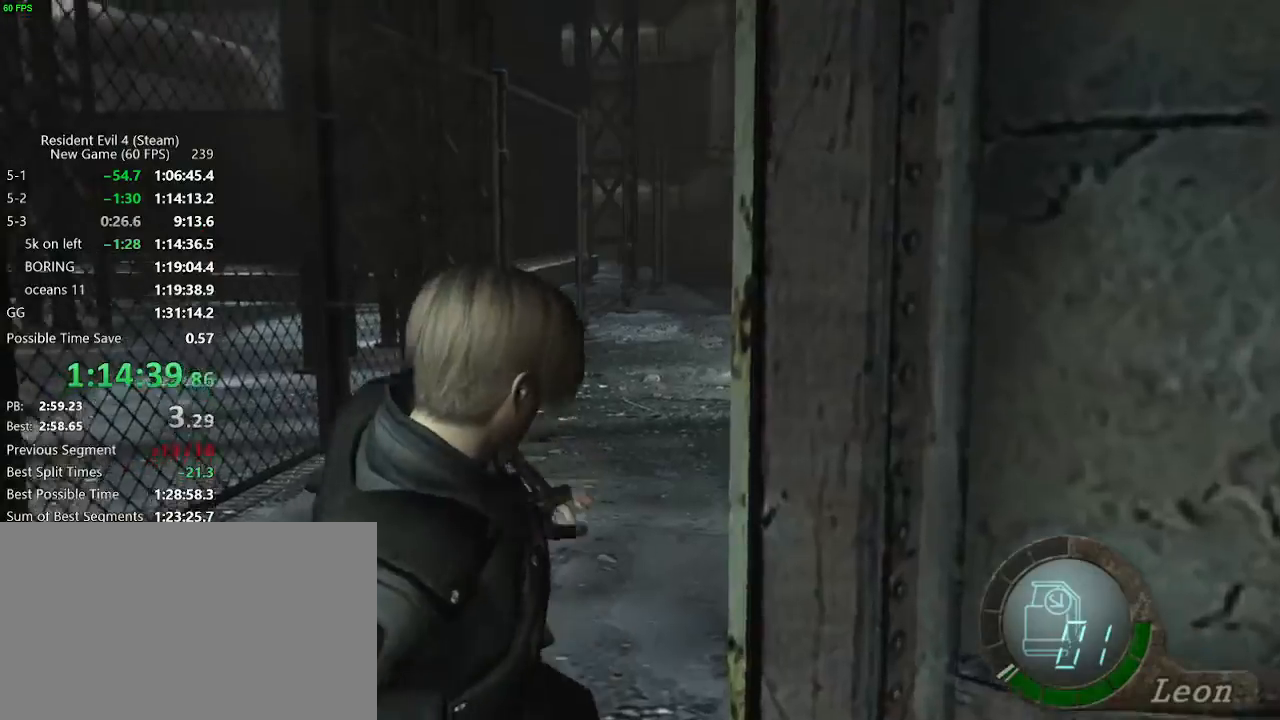
{"keys": ["w"], "events": [[200, "d", "down"], [283, "d", "up"]]}
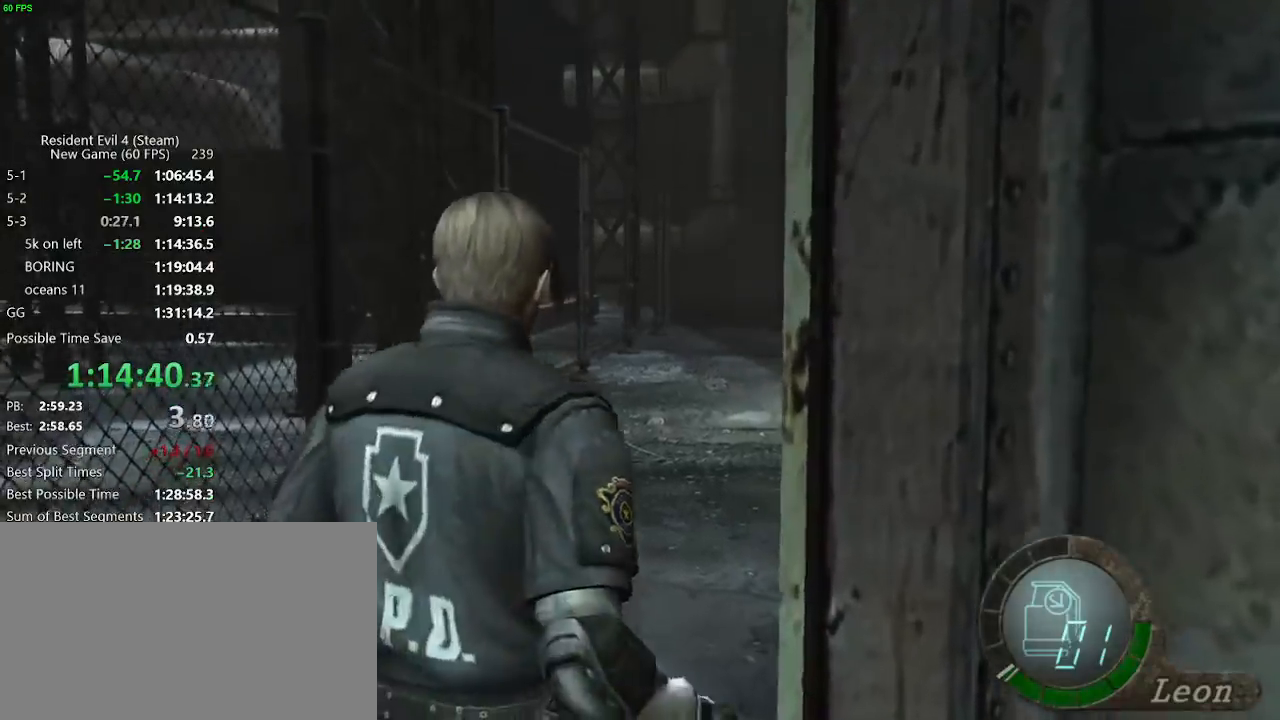
{"keys": ["tab"], "events": [[67, "tab", "down"], [67, "w", "up"], [167, "tab", "up"], [267, "return", "down"], [300, "return", "up"], [350, "return", "down"], [383, "return", "up"], [500, "tab", "down"]]}
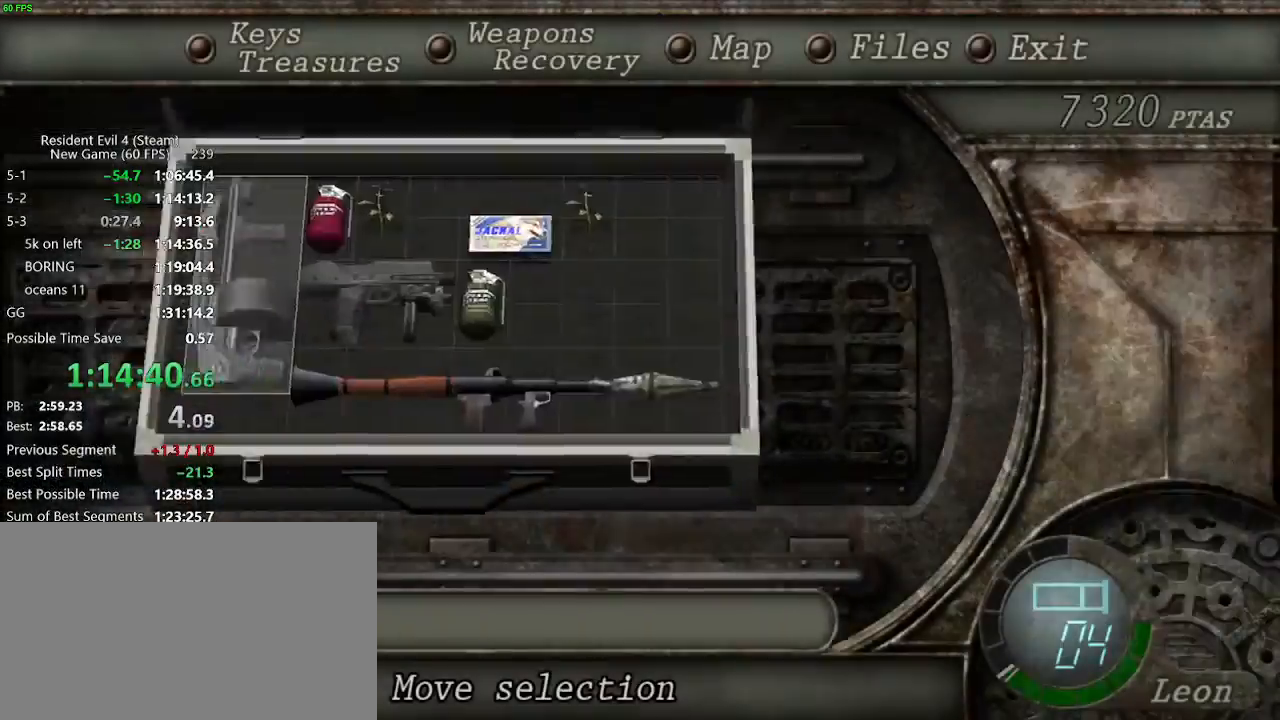
{"keys": ["shift_r"], "events": [[33, "tab", "up"], [233, "shift_r", "down"], [417, "tab", "down"], [500, "tab", "up"]]}
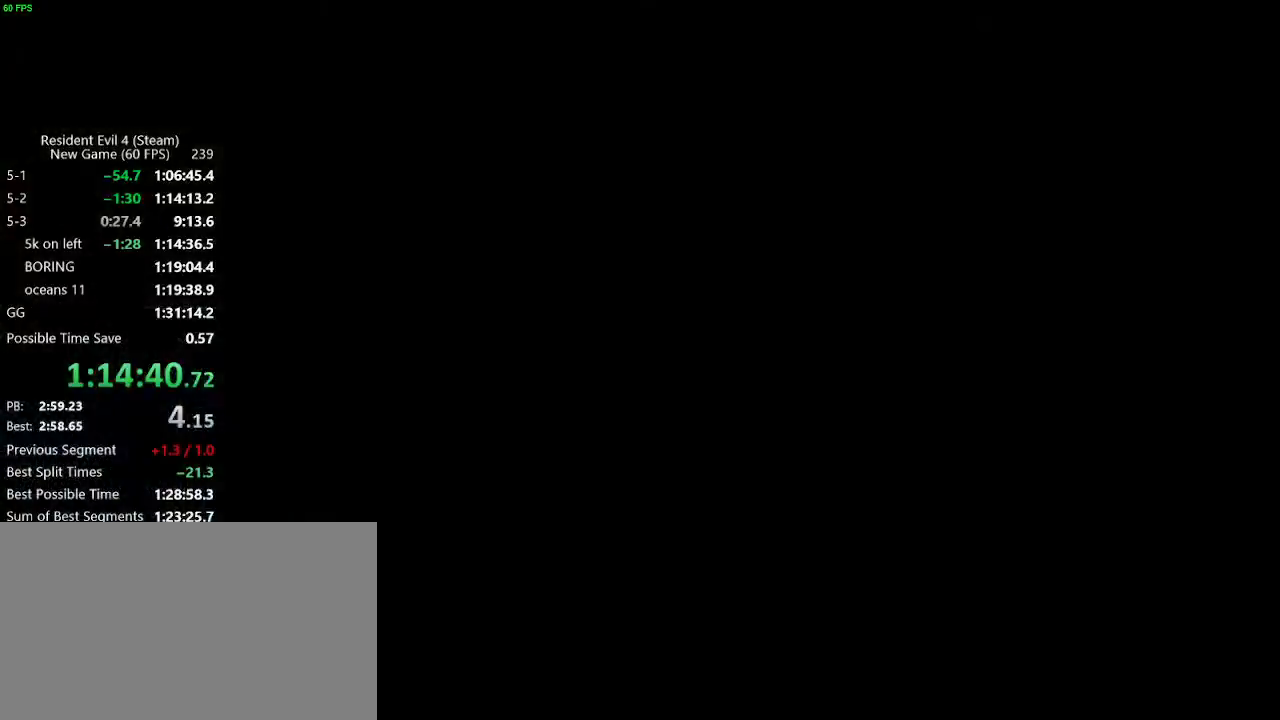
{"keys": [], "events": [[100, "d", "down"], [150, "shift_r", "up"], [200, "return", "down"], [250, "d", "up"], [283, "return", "up"], [333, "return", "down"], [333, "tab", "down"], [383, "return", "up"], [433, "tab", "up"]]}
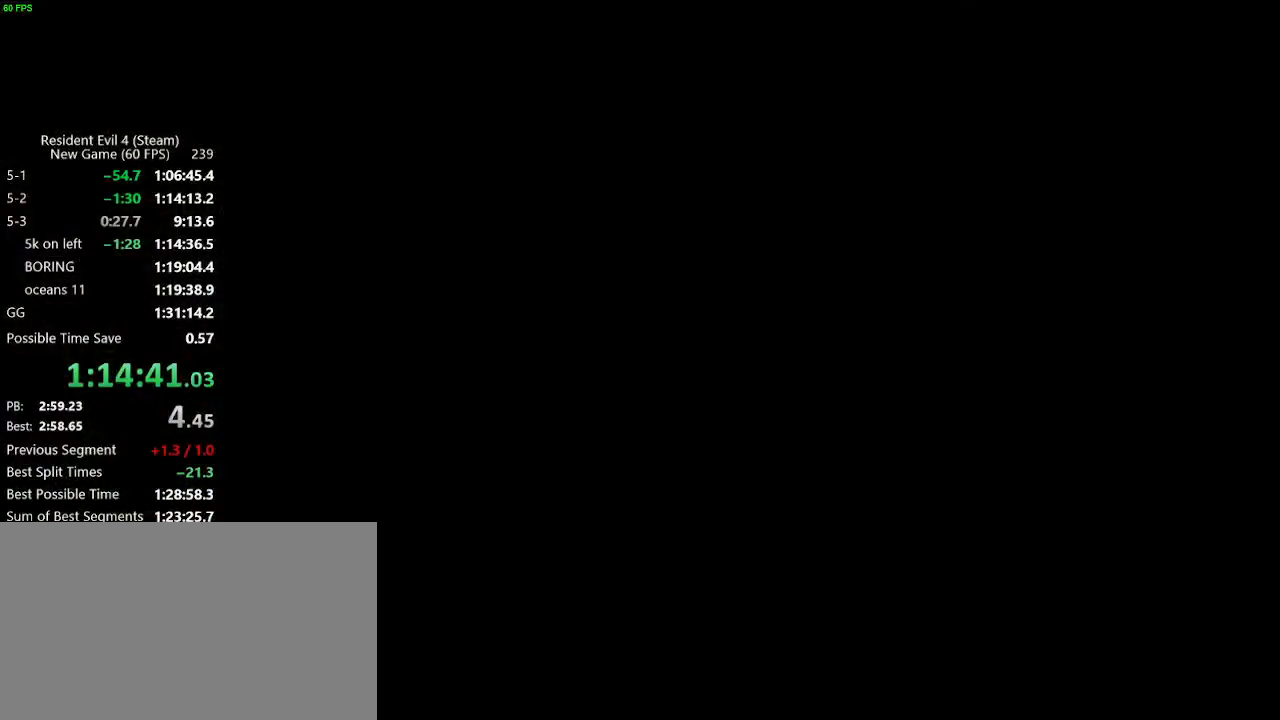
{"keys": ["w"], "events": [[17, "w", "down"]]}
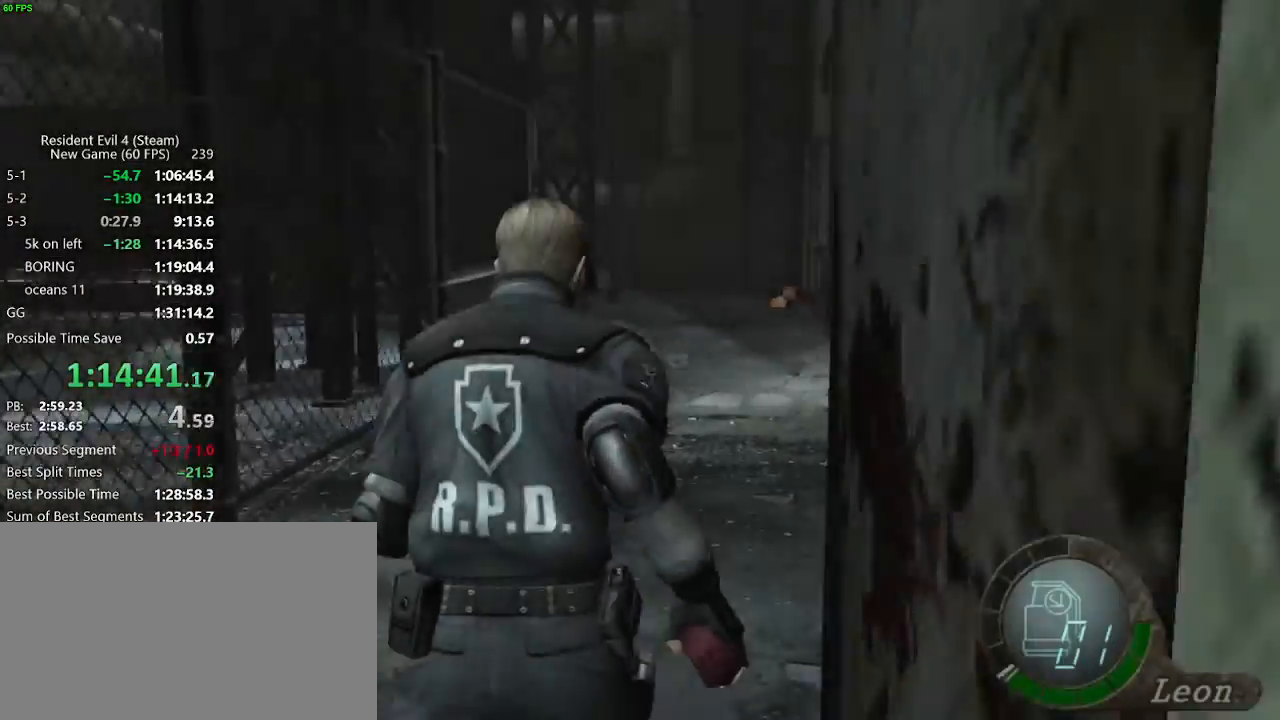
{"keys": ["w"], "events": [[367, "d", "down"], [417, "d", "up"]]}
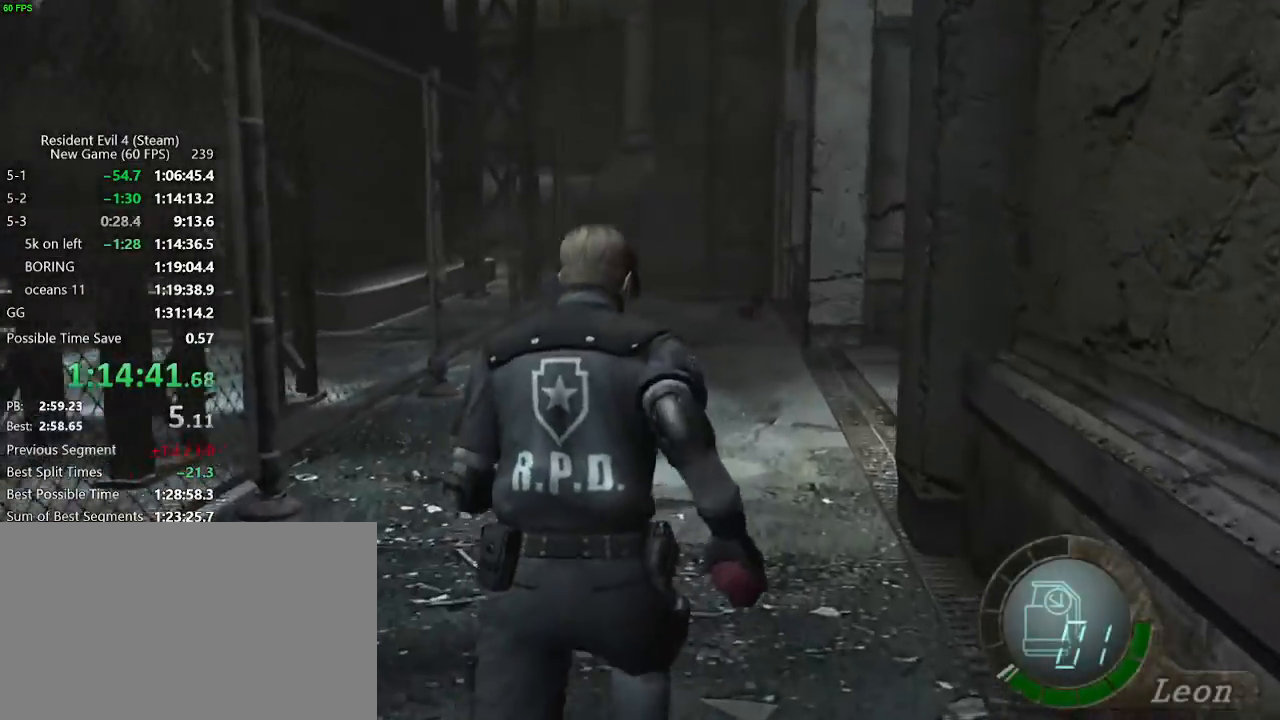
{"keys": ["d", "w"], "events": [[483, "d", "down"]]}
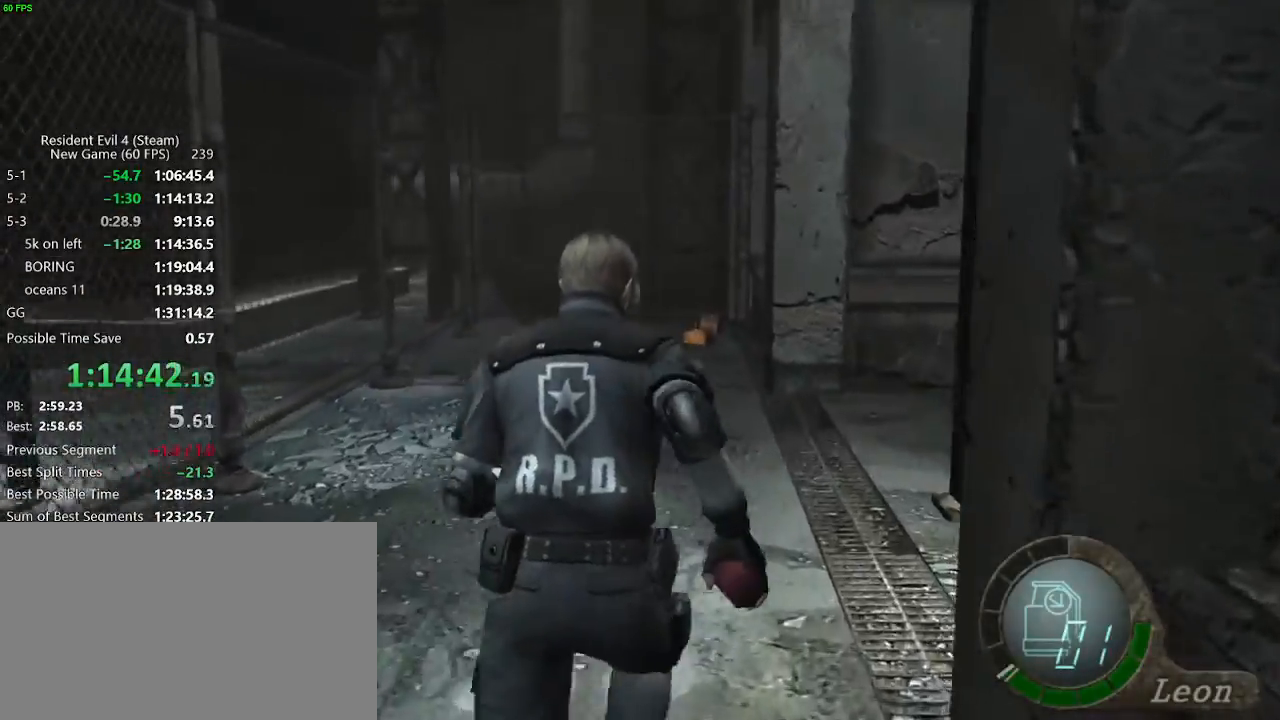
{"keys": ["d", "w"], "events": [[17, "d", "up"], [167, "d", "down"], [217, "d", "up"], [300, "d", "down"]]}
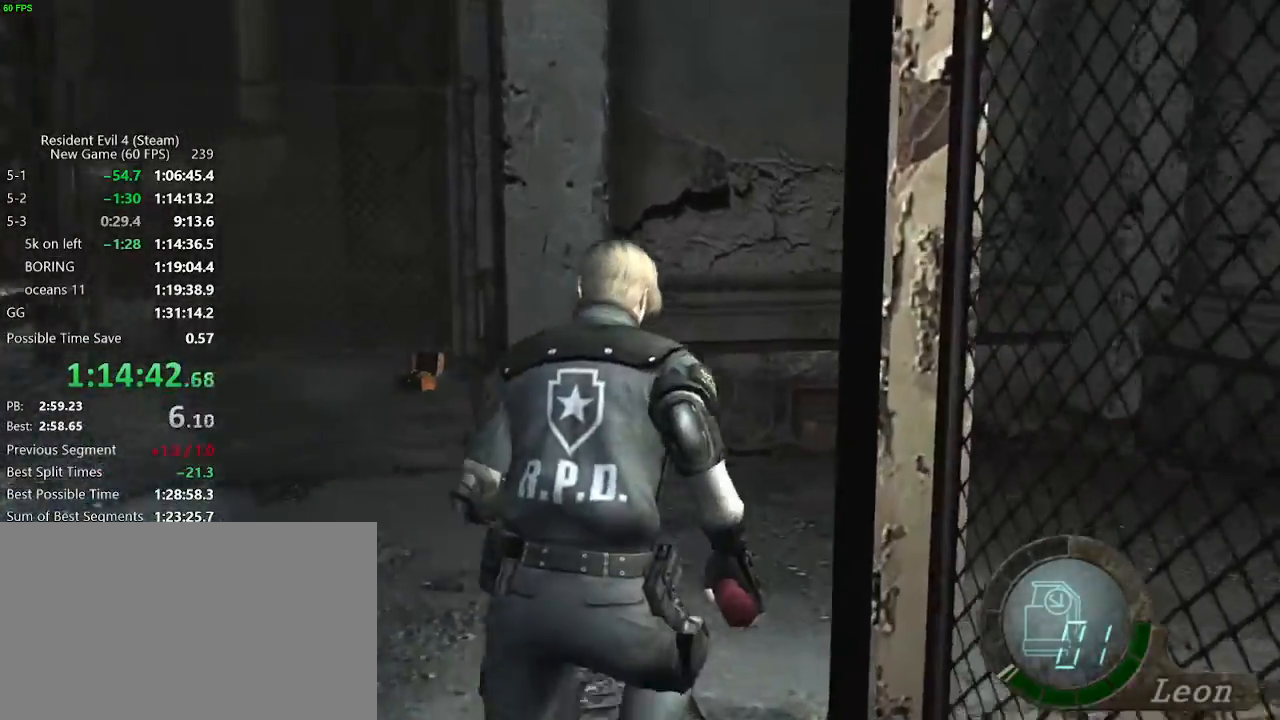
{"keys": ["w"], "events": [[133, "d", "up"]]}
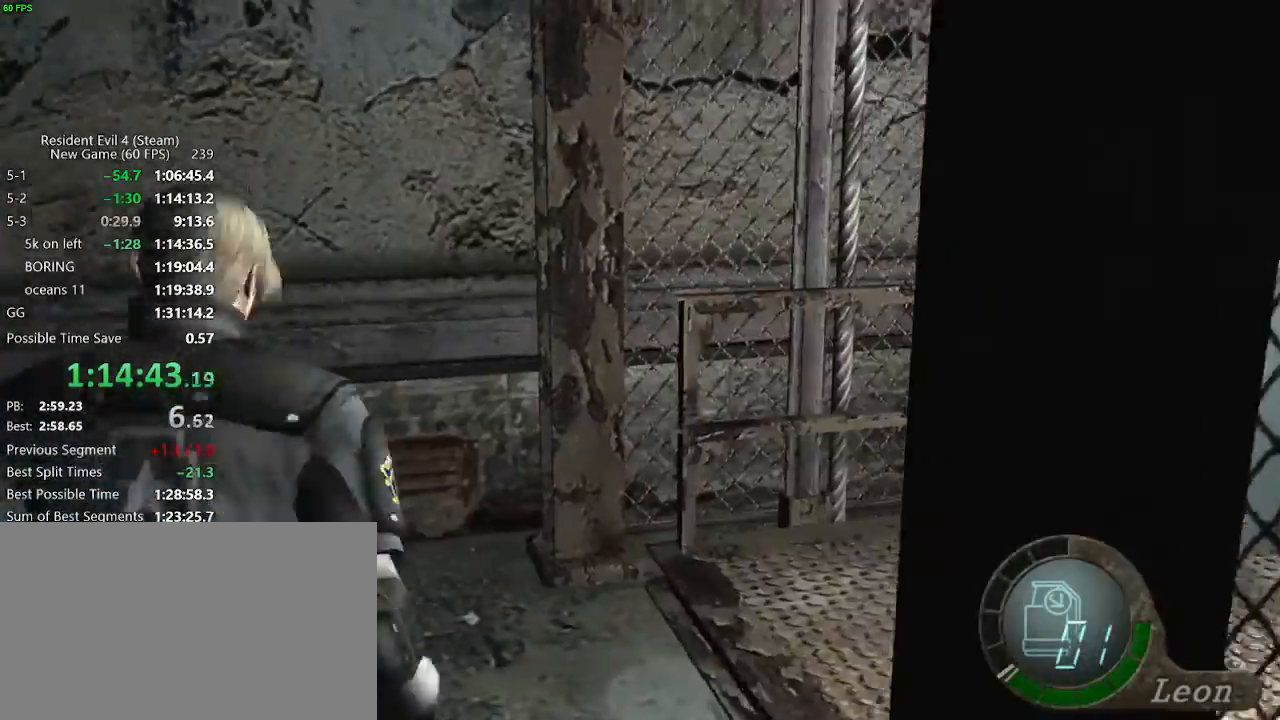
{"keys": ["d", "w"], "events": [[200, "d", "down"]]}
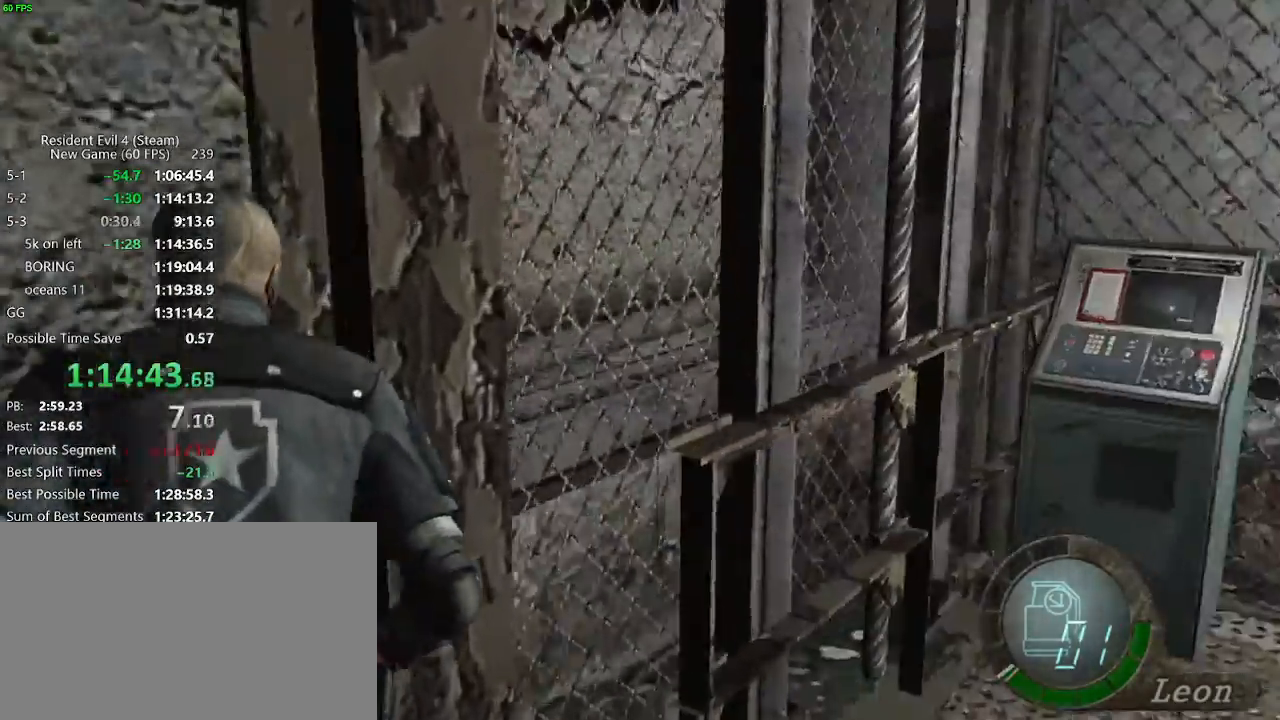
{"keys": ["a", "w"], "events": [[300, "d", "up"], [350, "a", "down"]]}
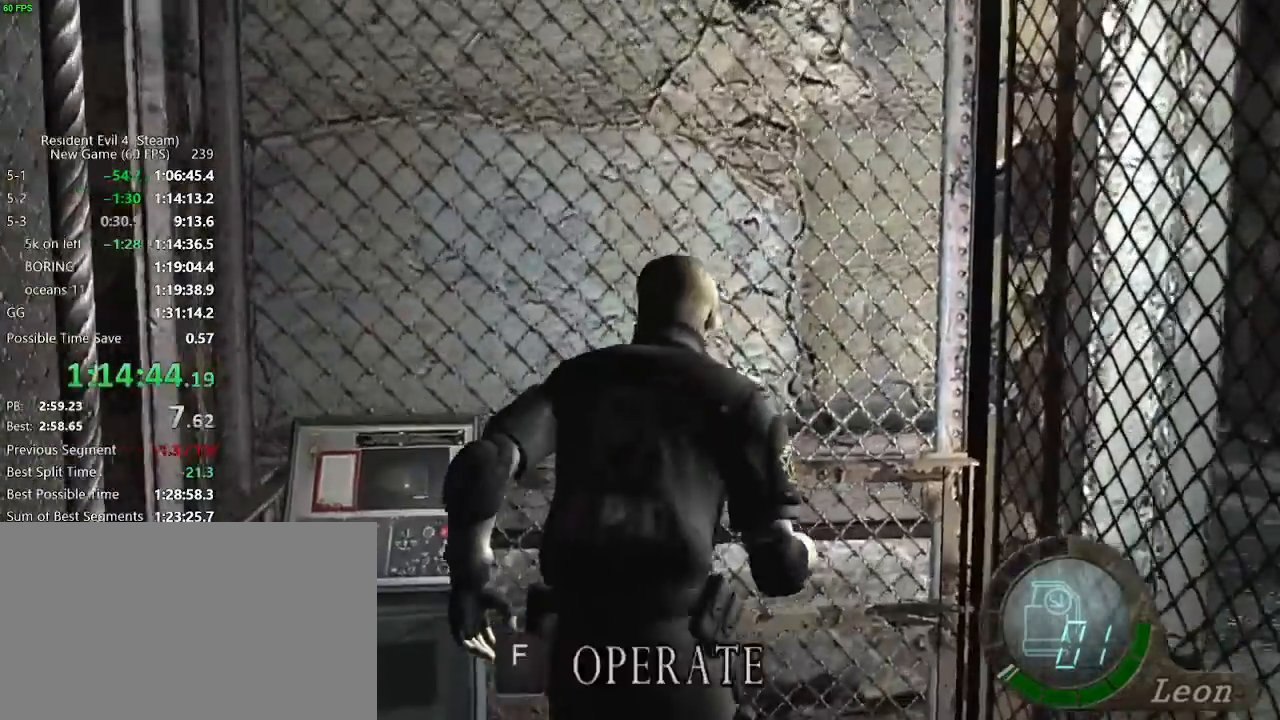
{"keys": ["w"], "events": [[33, "f", "down"], [83, "f", "up"], [233, "f", "down"], [317, "f", "up"], [367, "f", "down"], [417, "a", "up"], [417, "f", "up"]]}
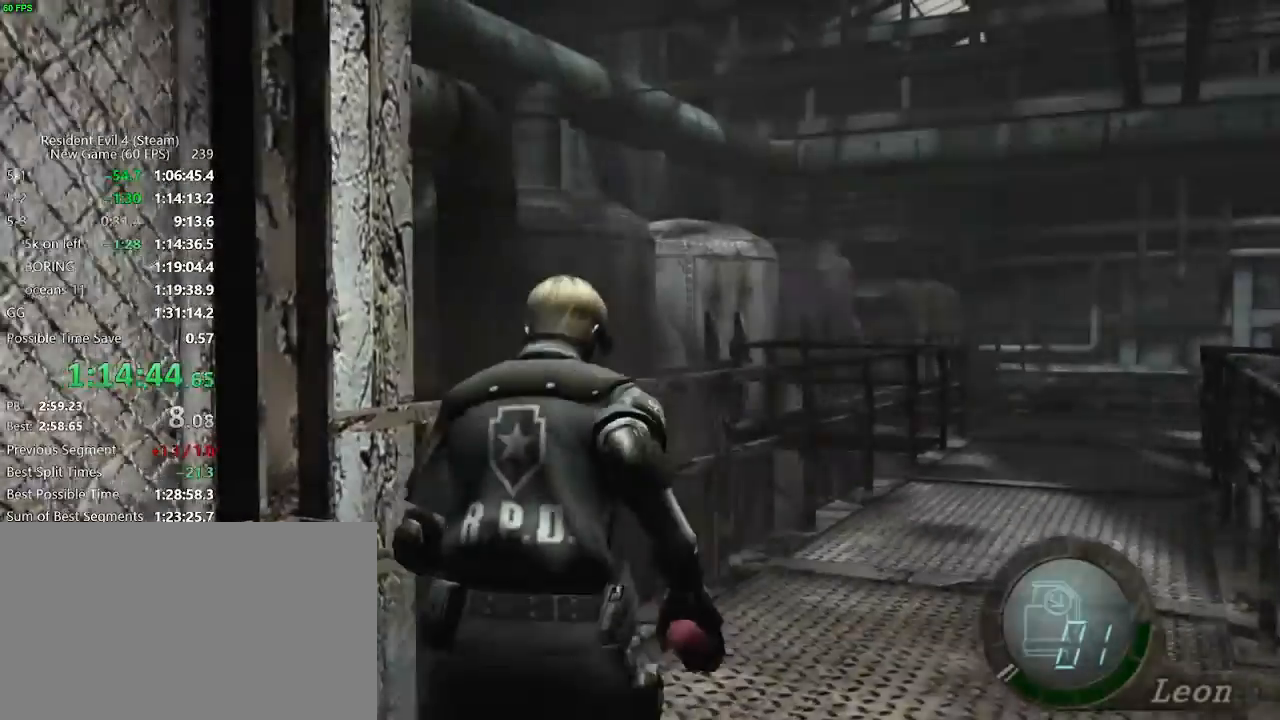
{"keys": ["return"], "events": [[333, "tab", "down"], [383, "w", "up"], [433, "tab", "up"], [483, "return", "down"]]}
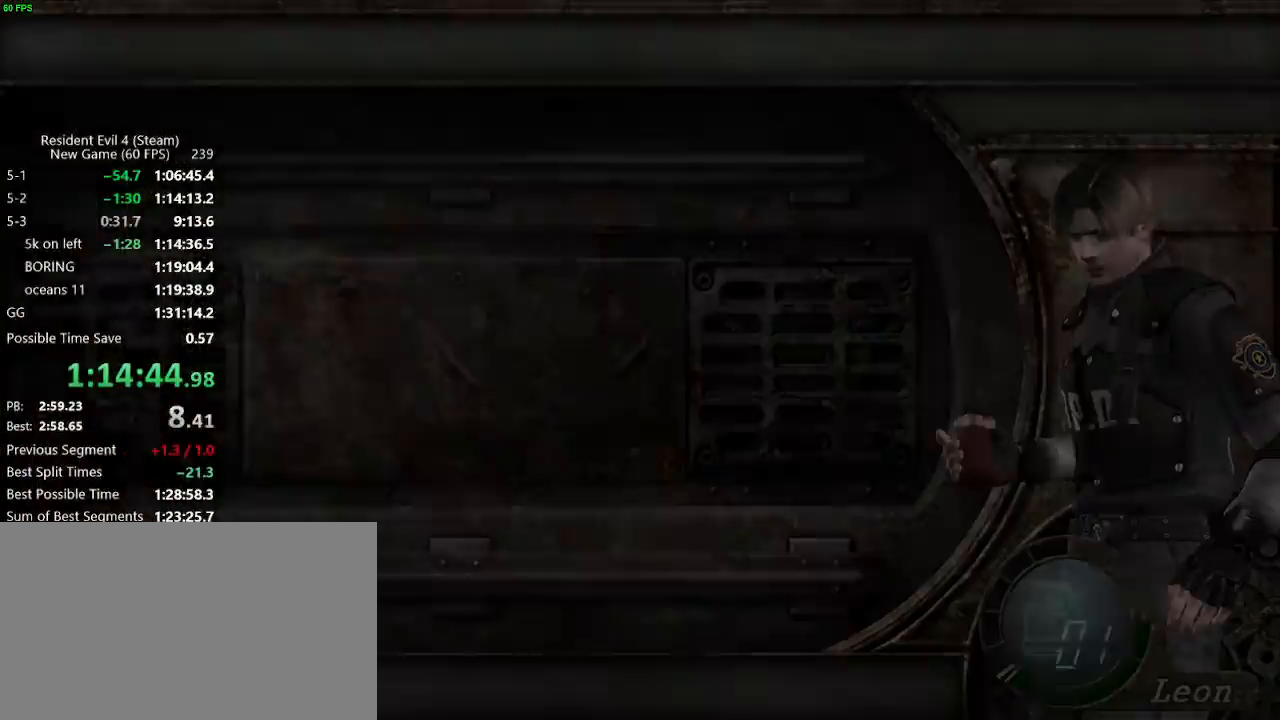
{"keys": ["shift_r"], "events": [[17, "return", "up"], [117, "return", "down"], [150, "return", "up"], [217, "tab", "down"], [250, "tab", "up"], [500, "shift_r", "down"]]}
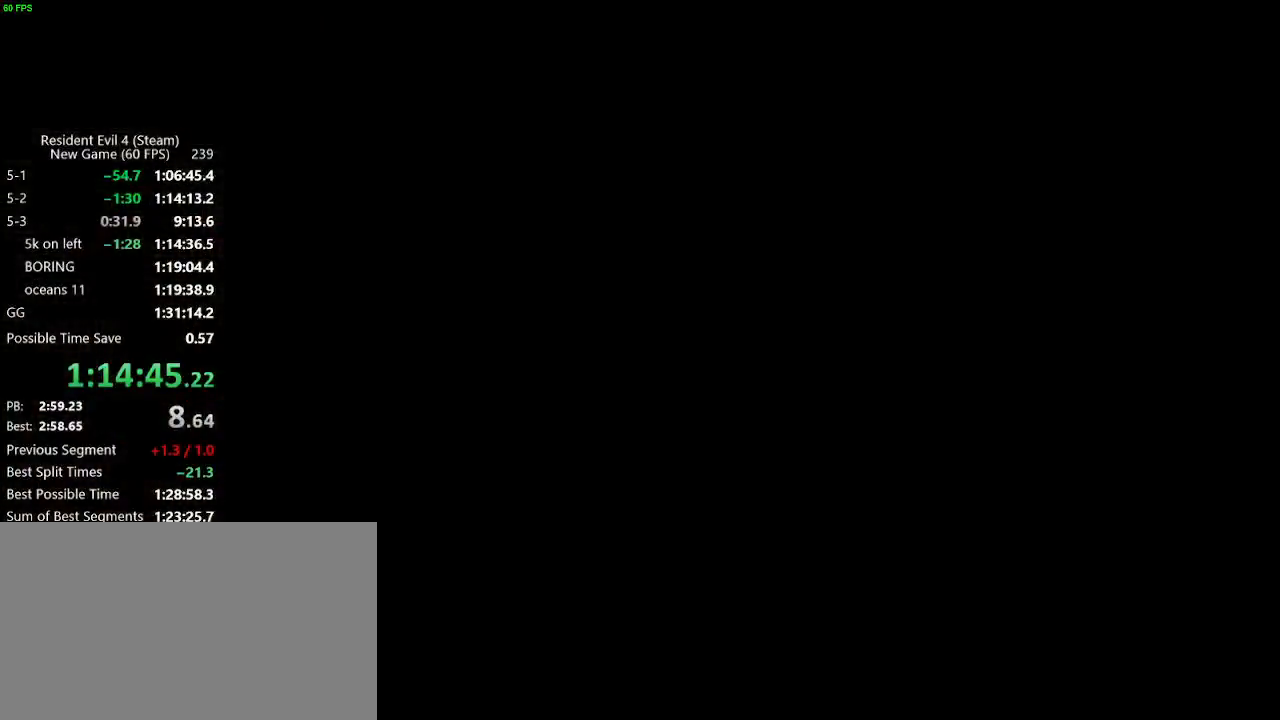
{"keys": [], "events": [[133, "tab", "down"], [233, "tab", "up"], [317, "d", "down"], [367, "shift_r", "up"], [467, "d", "up"], [467, "return", "down"], [500, "return", "up"]]}